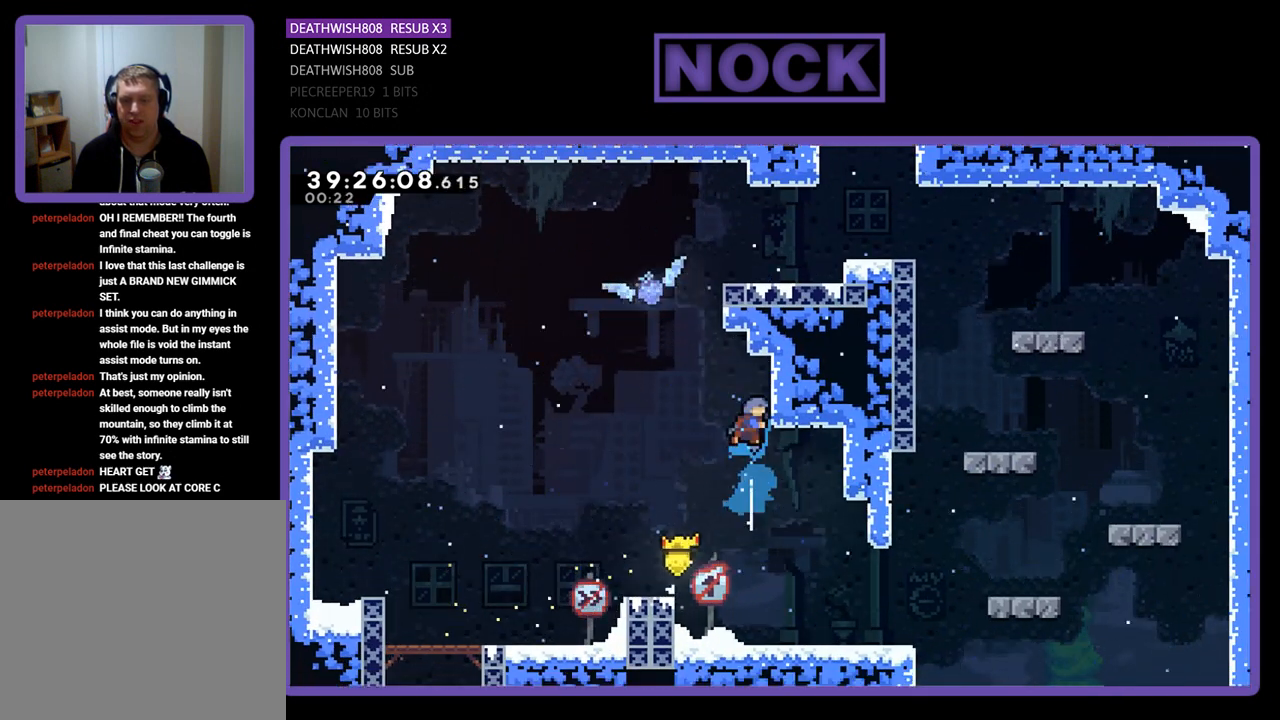
Gameplay with a controller (PlayStation layout); each line is a JSON object with the inputs held at the frame after it. "events" lists button and stick changes between this image and that frame as [ms after this image, input, new state], when the widget could be followed in between. Not read: left_stick right_stick.
{"buttons": ["CROSS", "R2", "DPAD_UP", "DPAD_RIGHT"], "events": [[33, "CROSS", "down"], [167, "DPAD_RIGHT", "down"]]}
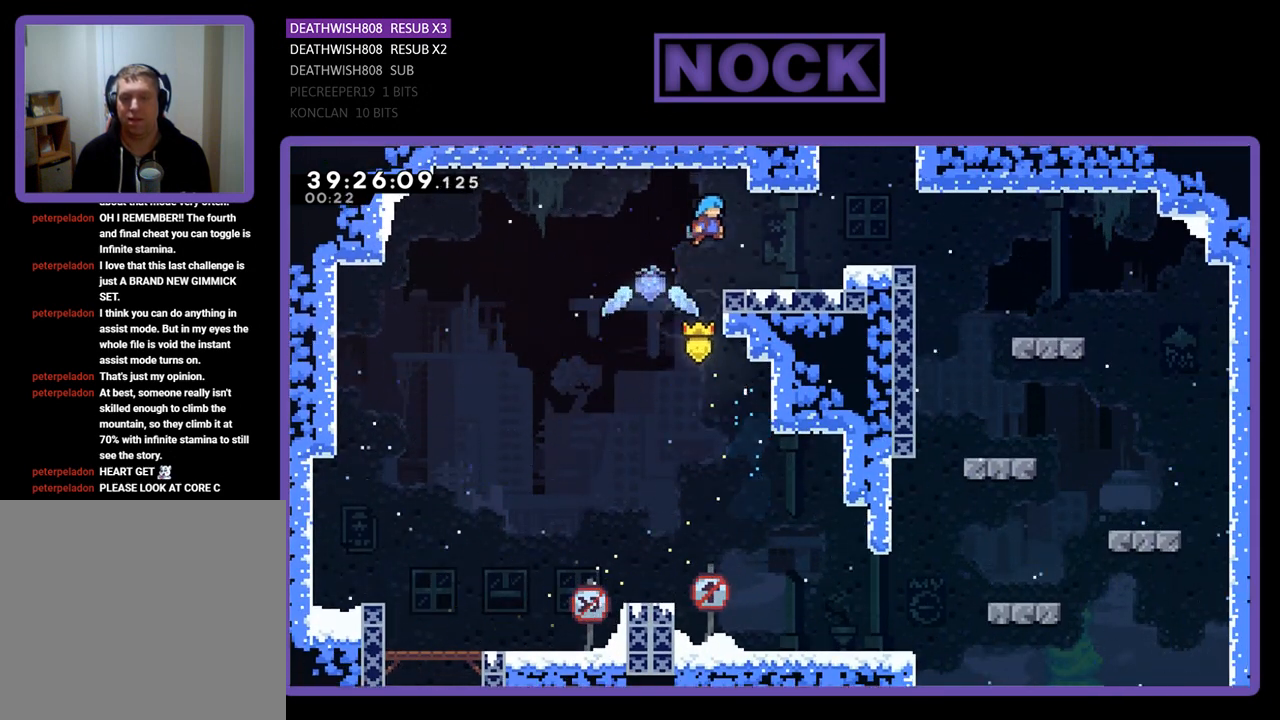
{"buttons": ["CROSS", "R2", "DPAD_UP"], "events": [[200, "CROSS", "up"], [200, "DPAD_UP", "up"], [367, "CROSS", "down"], [367, "DPAD_UP", "down"], [500, "DPAD_RIGHT", "up"]]}
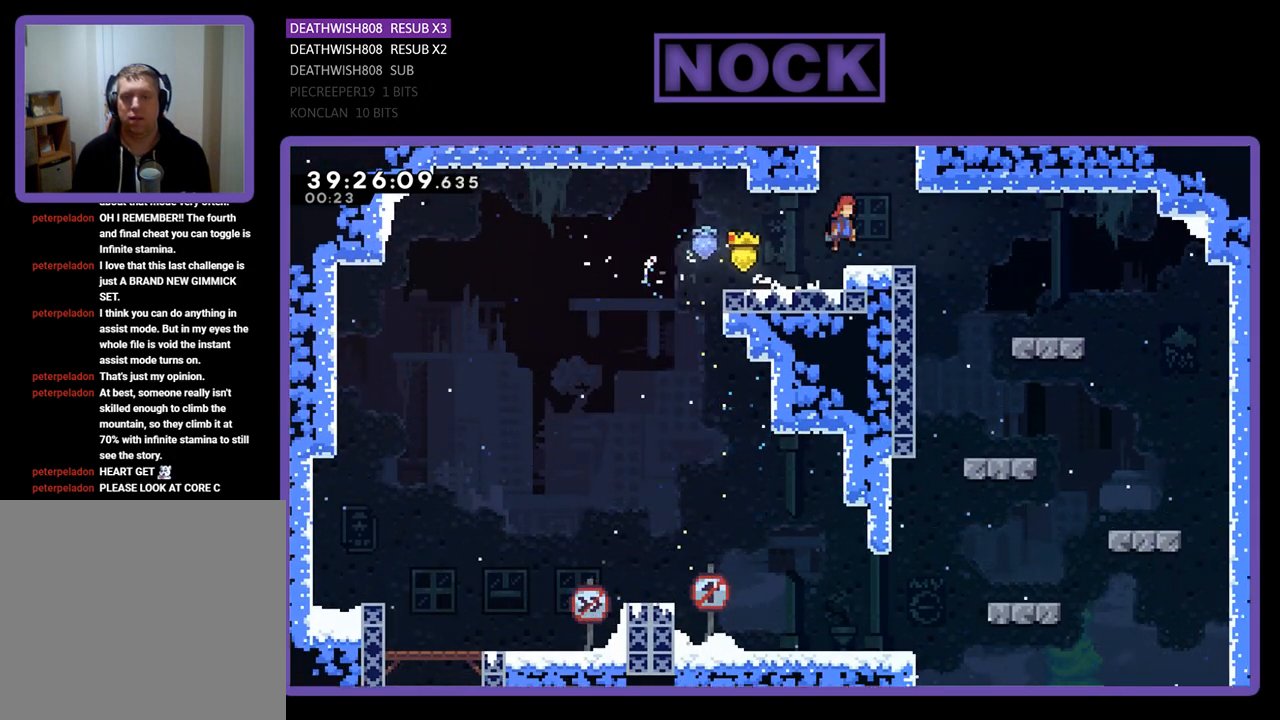
{"buttons": ["R2", "DPAD_UP"], "events": [[67, "CROSS", "up"], [100, "CIRCLE", "down"], [367, "CIRCLE", "up"]]}
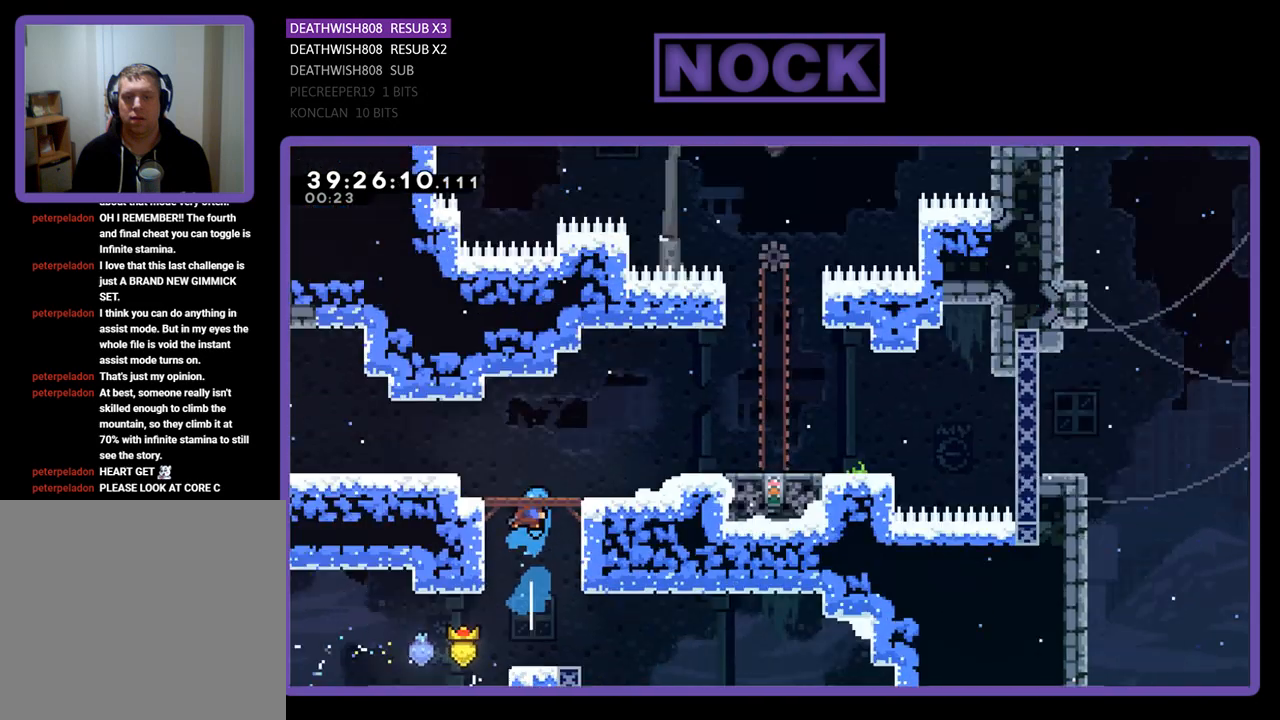
{"buttons": ["R2", "DPAD_RIGHT"], "events": [[100, "DPAD_UP", "up"], [233, "DPAD_RIGHT", "down"]]}
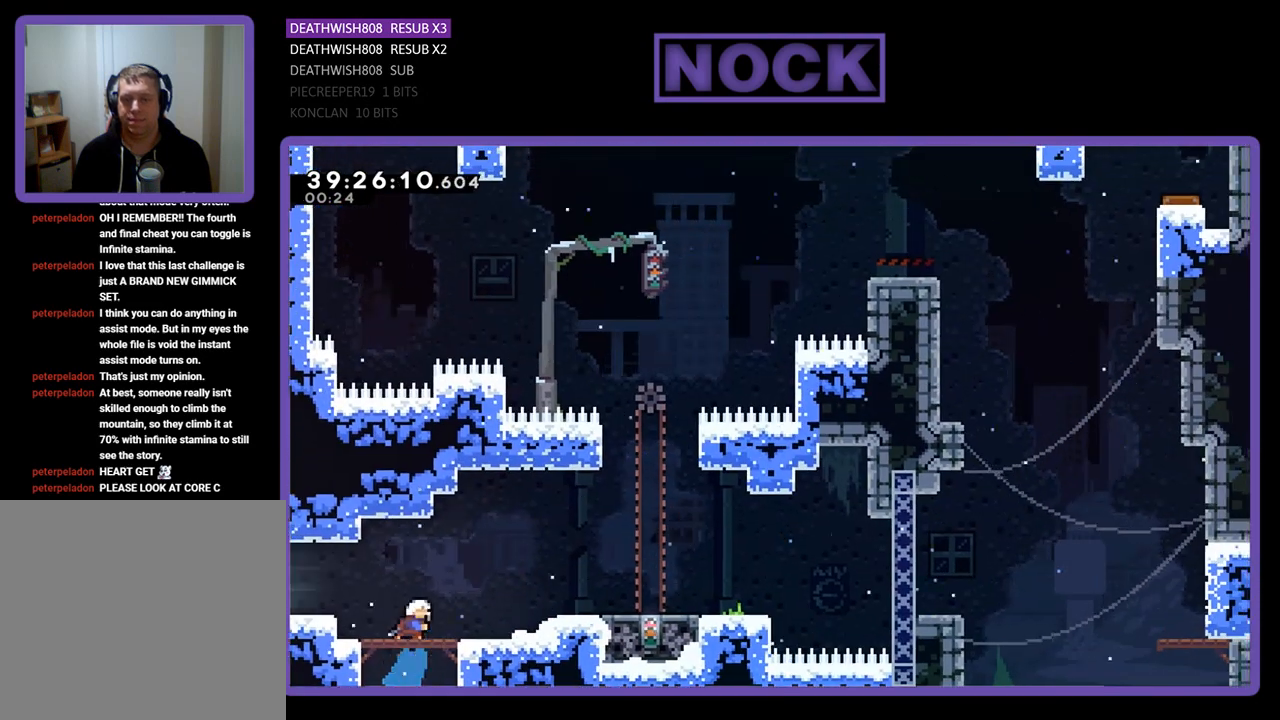
{"buttons": ["R2", "DPAD_RIGHT"], "events": []}
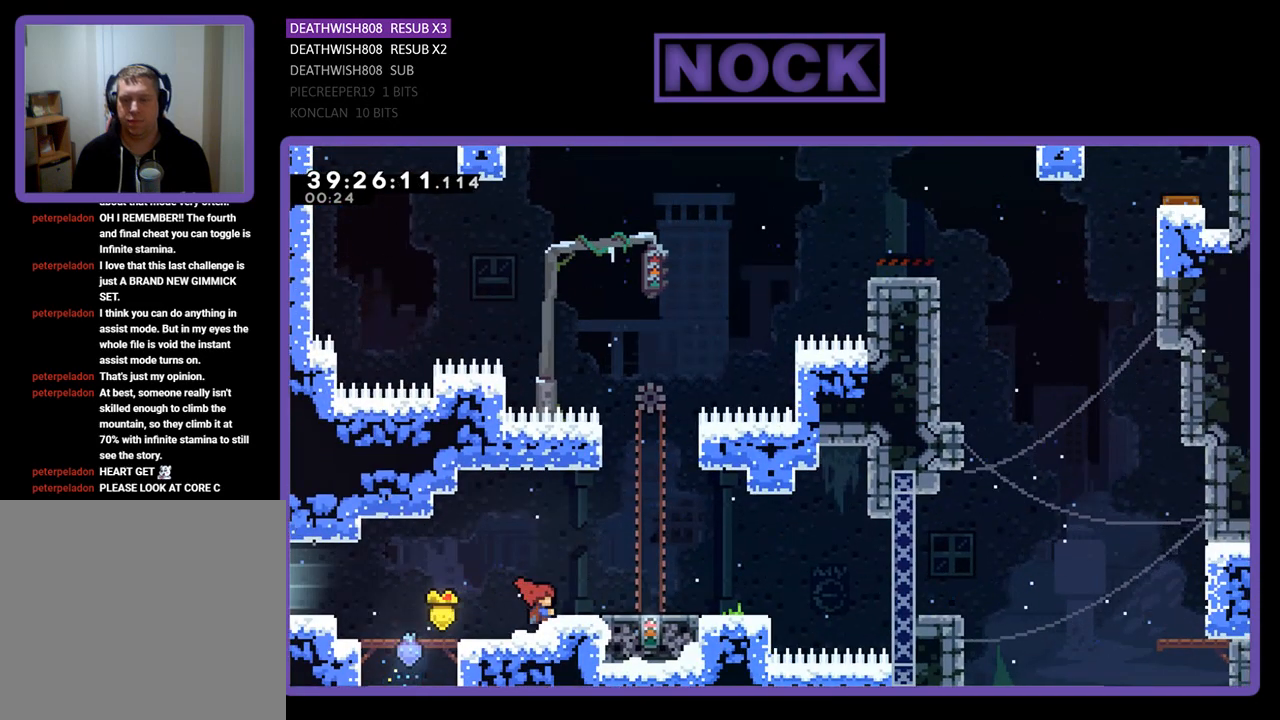
{"buttons": ["CROSS", "R2", "DPAD_UP", "DPAD_RIGHT"], "events": [[400, "CROSS", "down"], [400, "DPAD_UP", "down"]]}
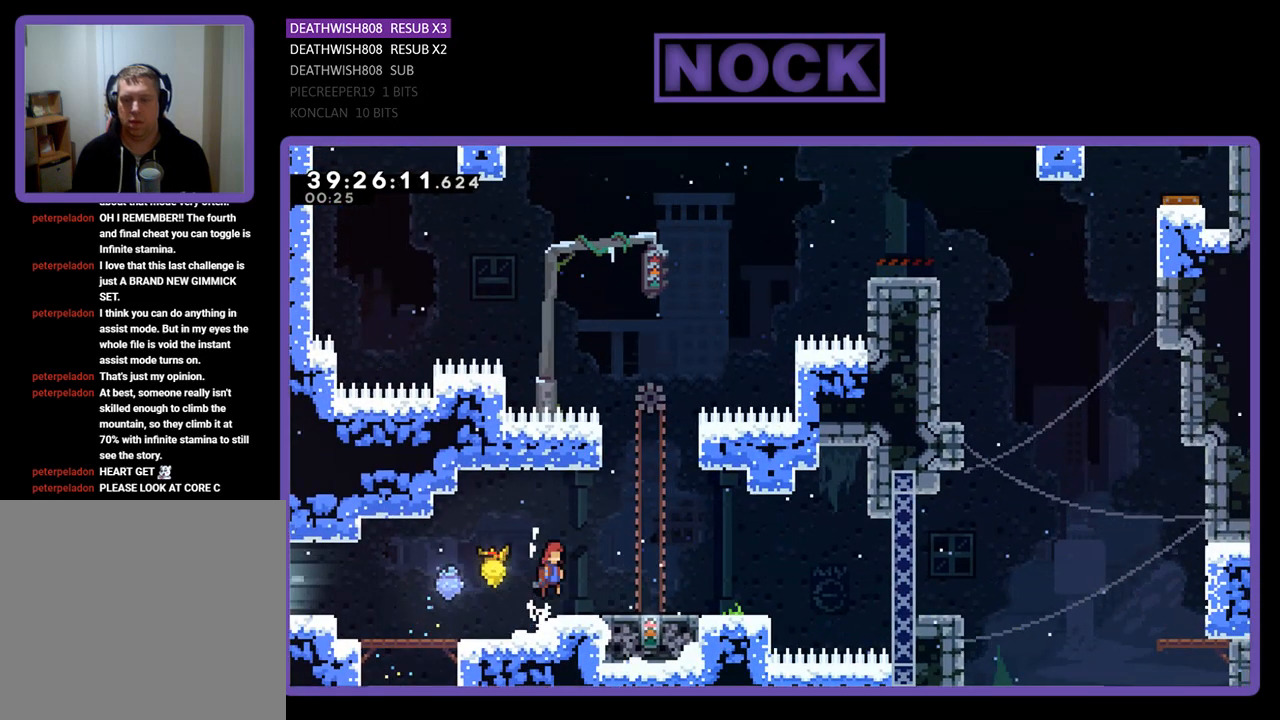
{"buttons": ["R2"], "events": [[33, "CROSS", "up"], [67, "DPAD_UP", "up"], [367, "DPAD_RIGHT", "up"]]}
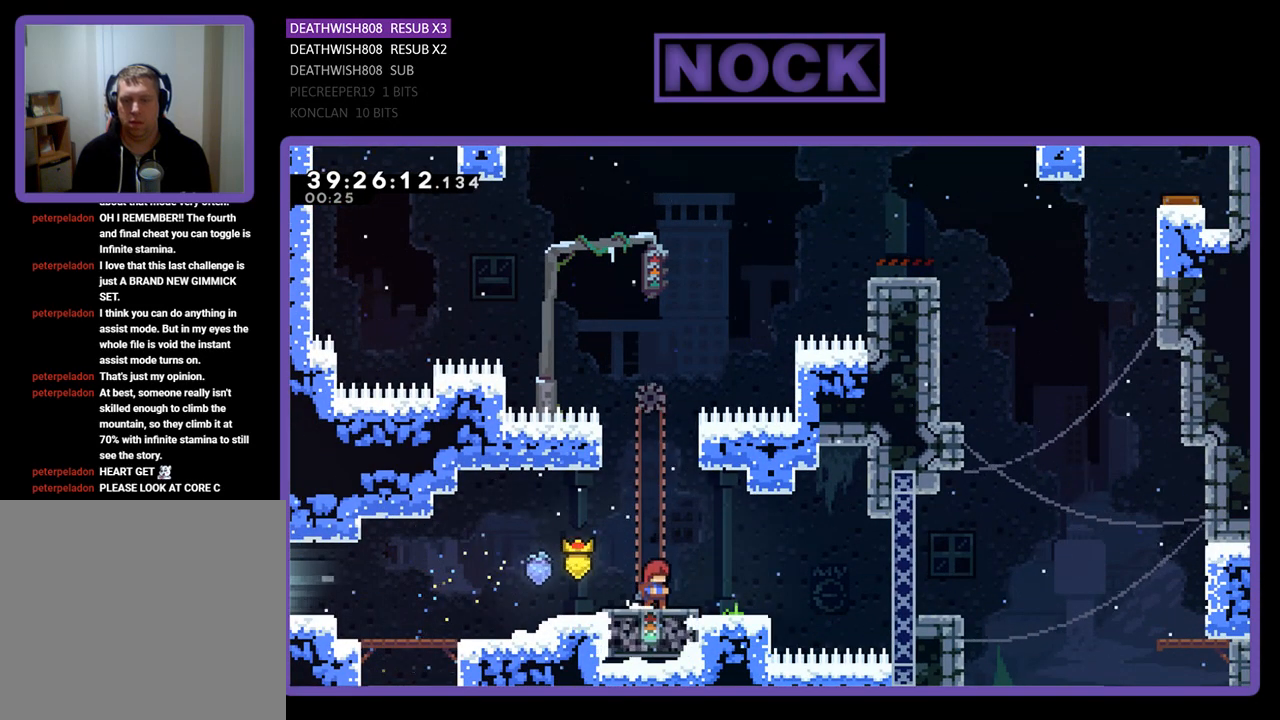
{"buttons": ["CROSS", "R2", "DPAD_RIGHT"], "events": [[267, "DPAD_RIGHT", "down"], [467, "CROSS", "down"]]}
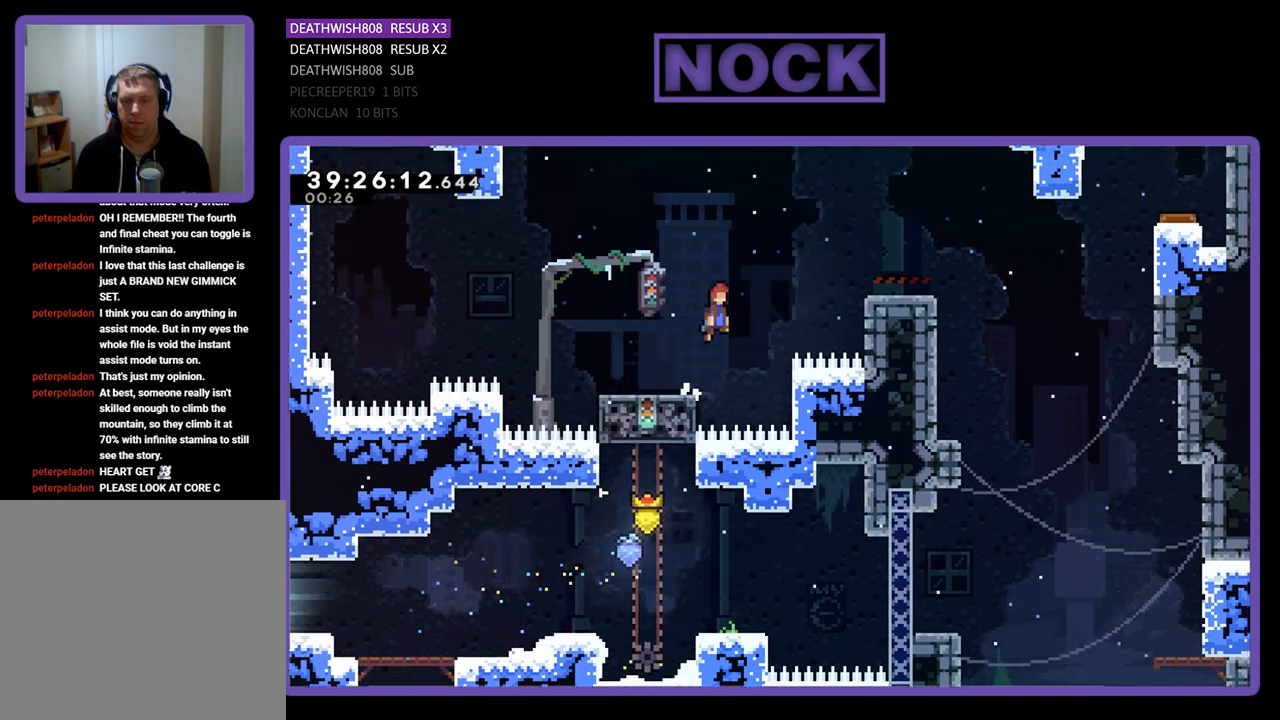
{"buttons": ["R2", "DPAD_RIGHT"], "events": [[500, "CROSS", "up"]]}
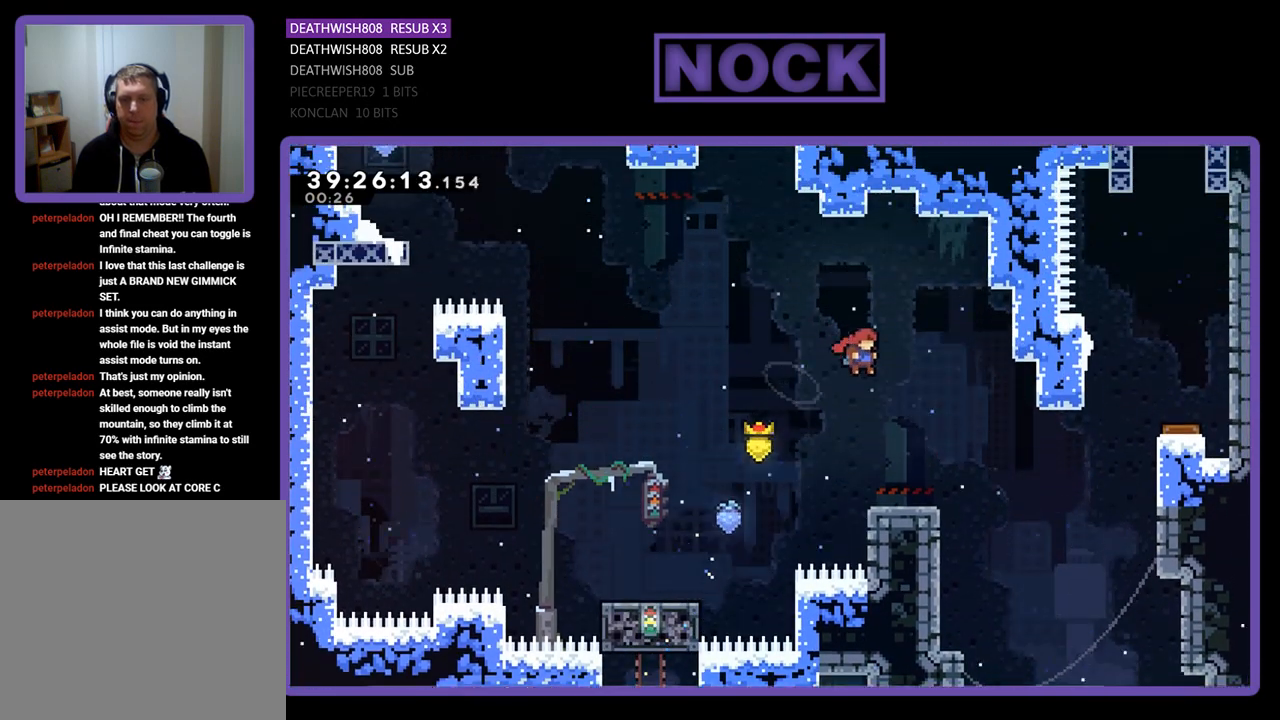
{"buttons": ["CROSS", "R2", "DPAD_RIGHT"], "events": [[133, "DPAD_RIGHT", "up"], [433, "CROSS", "down"], [433, "DPAD_RIGHT", "down"]]}
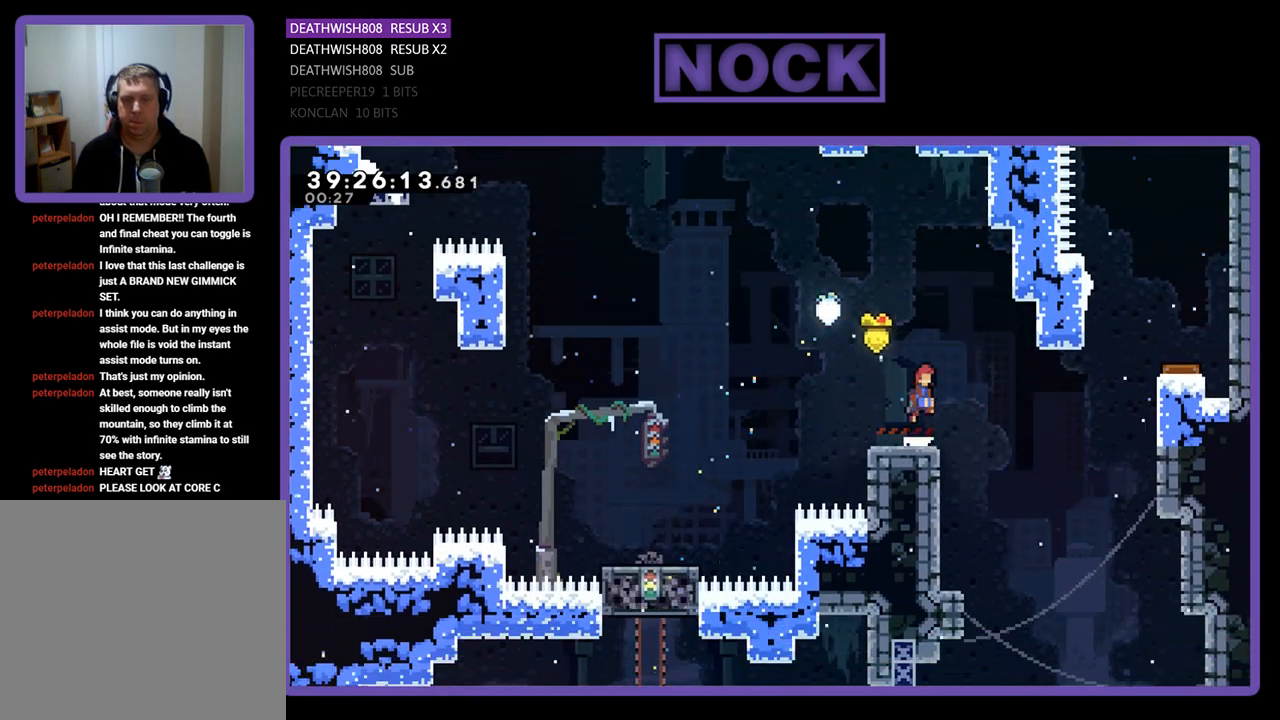
{"buttons": ["CIRCLE", "R2", "DPAD_UP", "DPAD_RIGHT"], "events": [[133, "CROSS", "up"], [500, "CIRCLE", "down"], [500, "DPAD_UP", "down"]]}
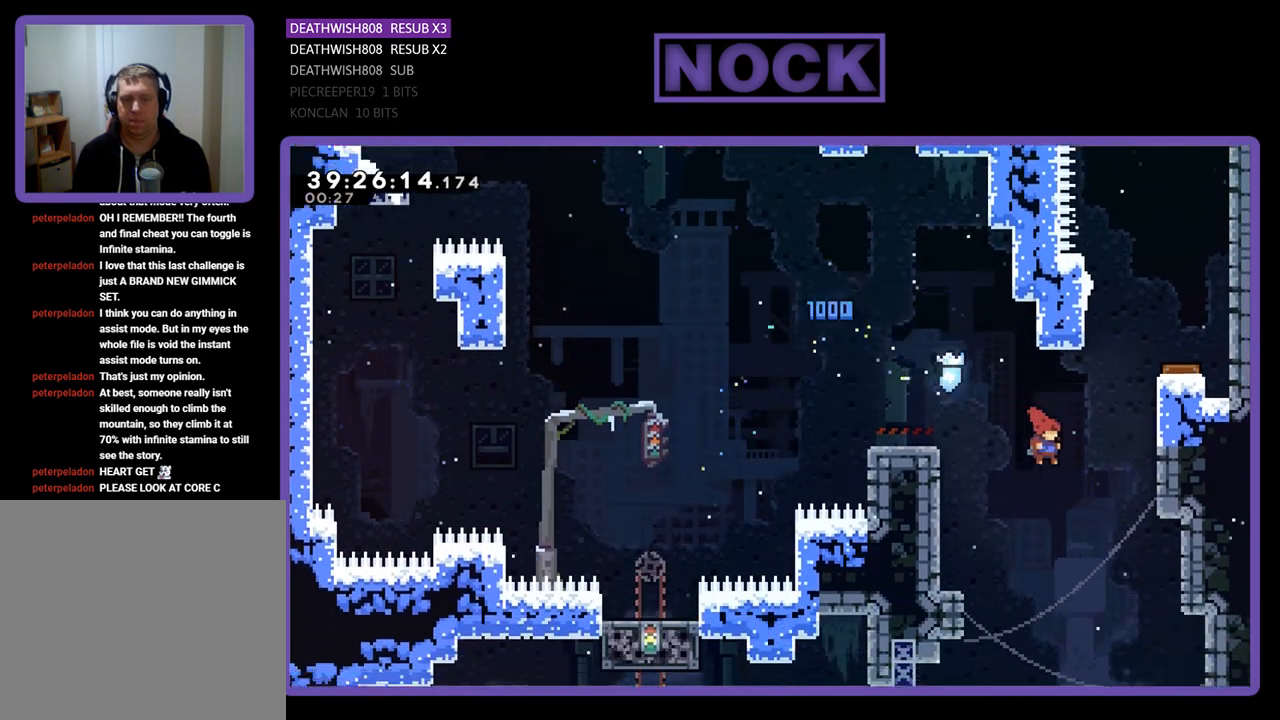
{"buttons": ["R2", "DPAD_UP"], "events": [[367, "CIRCLE", "up"], [500, "DPAD_RIGHT", "up"]]}
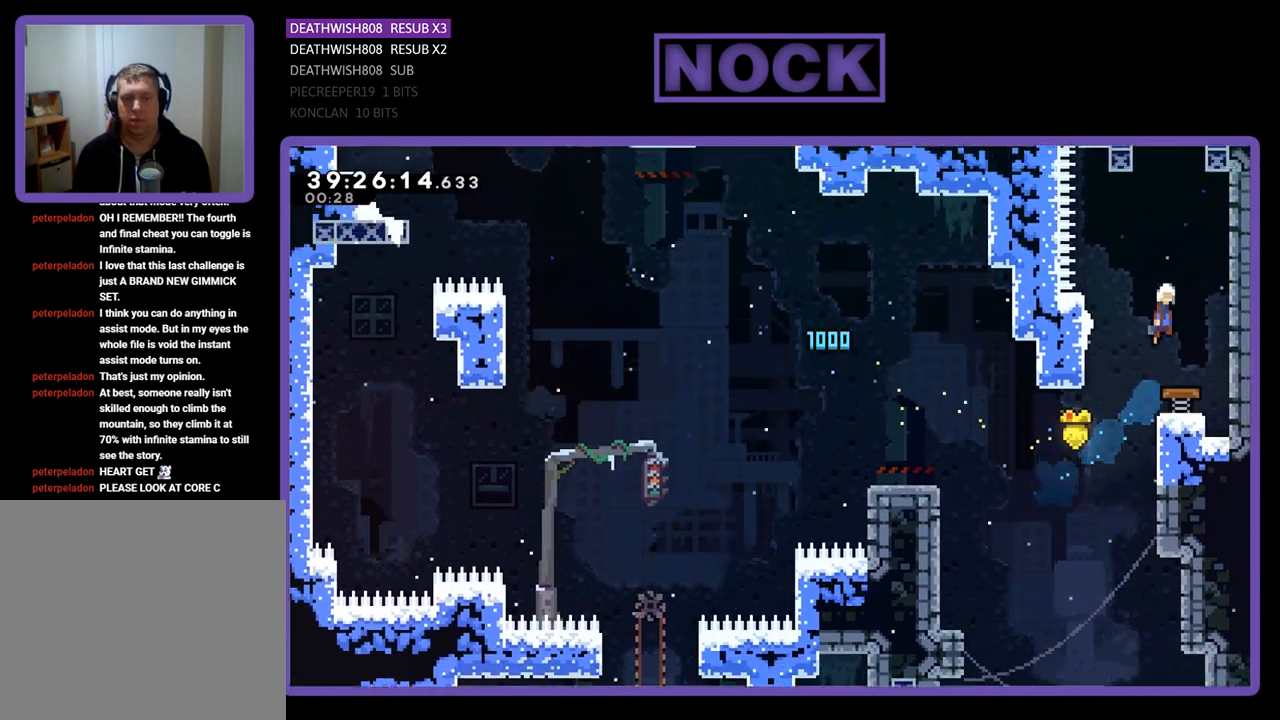
{"buttons": ["CIRCLE", "R2", "DPAD_UP"], "events": [[33, "DPAD_UP", "up"], [367, "DPAD_UP", "down"], [400, "CIRCLE", "down"]]}
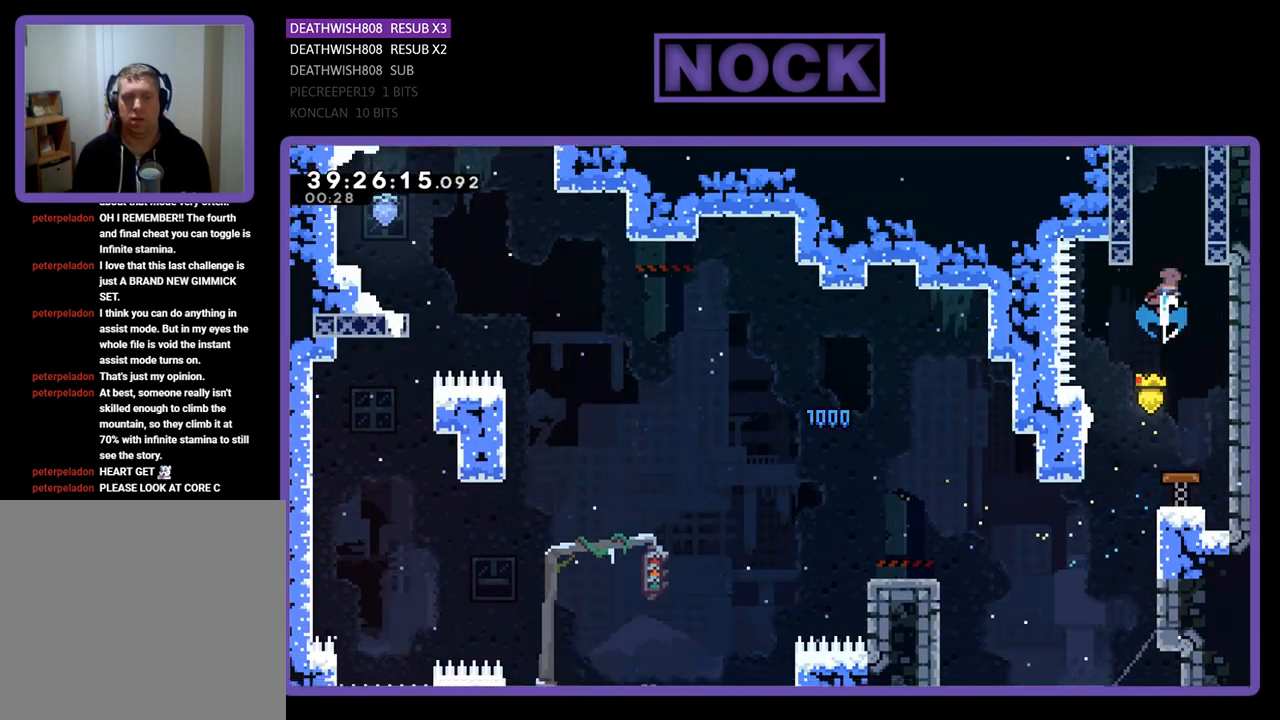
{"buttons": ["CIRCLE", "R2", "DPAD_UP"], "events": [[100, "CIRCLE", "up"], [167, "CIRCLE", "down"], [333, "CIRCLE", "up"], [367, "CIRCLE", "down"]]}
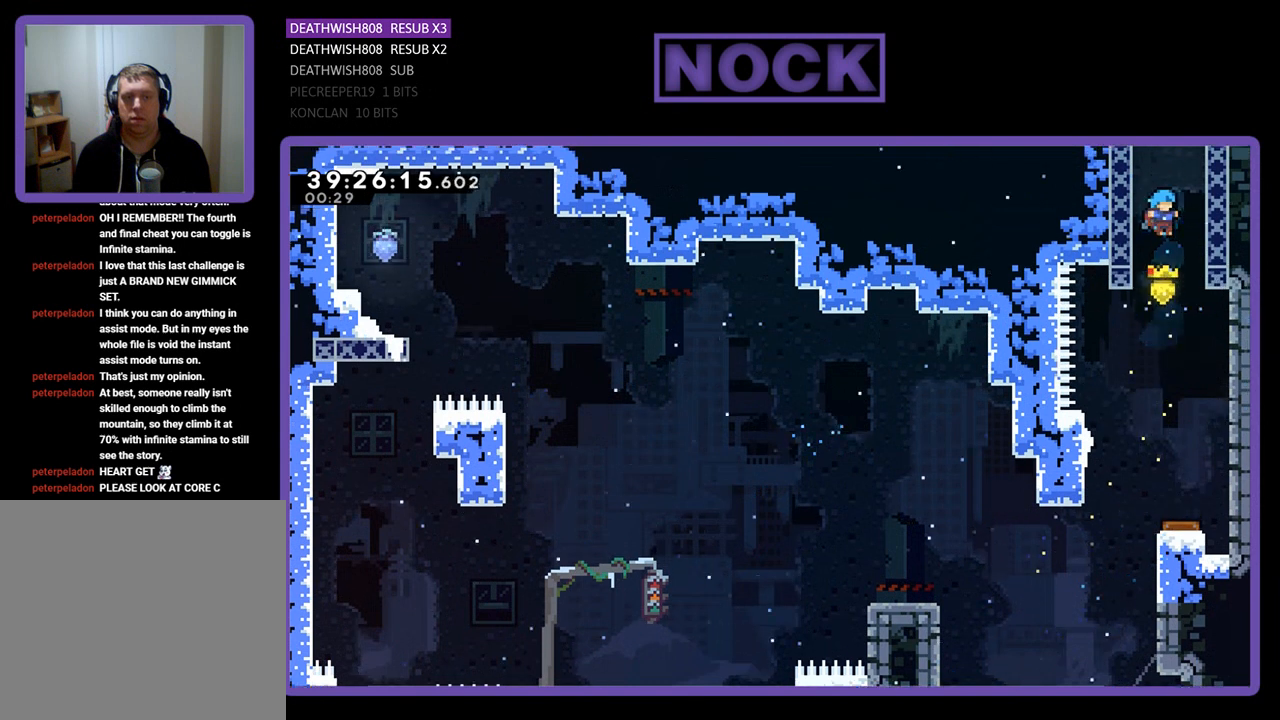
{"buttons": ["R2", "DPAD_UP"], "events": [[33, "DPAD_RIGHT", "down"], [67, "CROSS", "down"], [367, "DPAD_RIGHT", "up"], [400, "CROSS", "up"], [433, "CIRCLE", "up"]]}
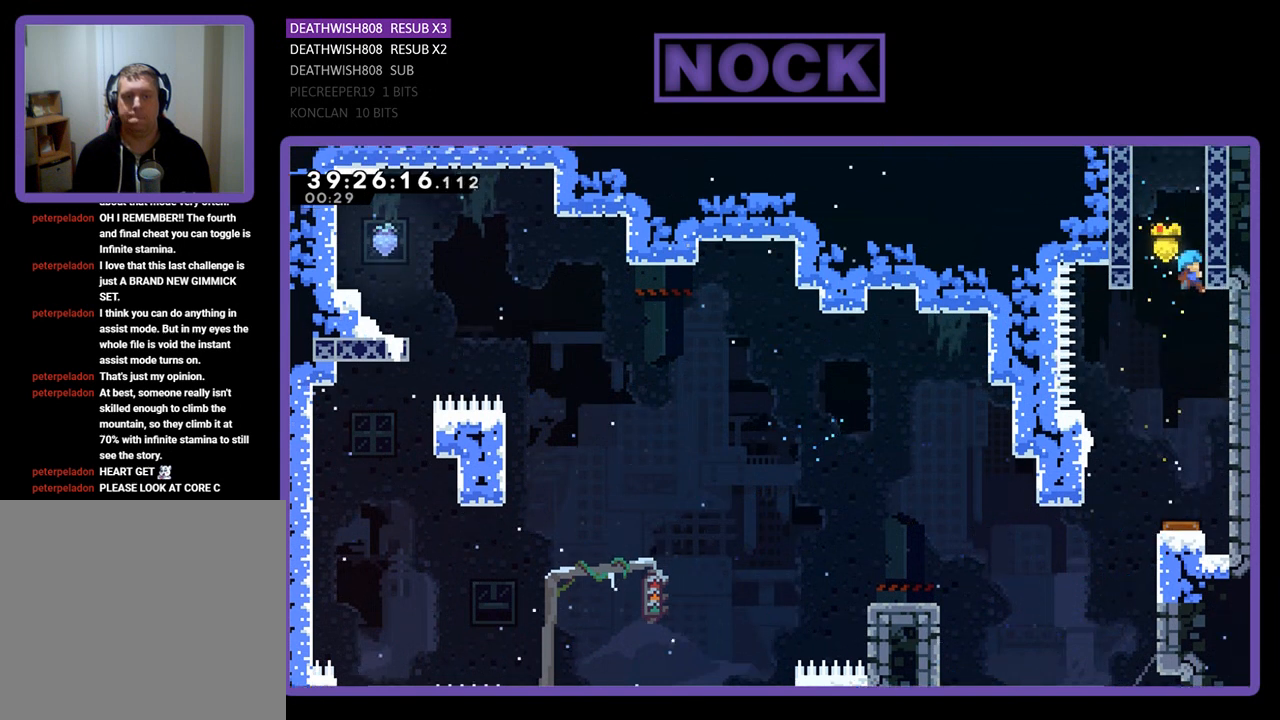
{"buttons": ["CROSS", "R2", "DPAD_UP"], "events": [[67, "CROSS", "down"], [200, "CROSS", "up"], [300, "CROSS", "down"], [400, "CROSS", "up"], [500, "CROSS", "down"]]}
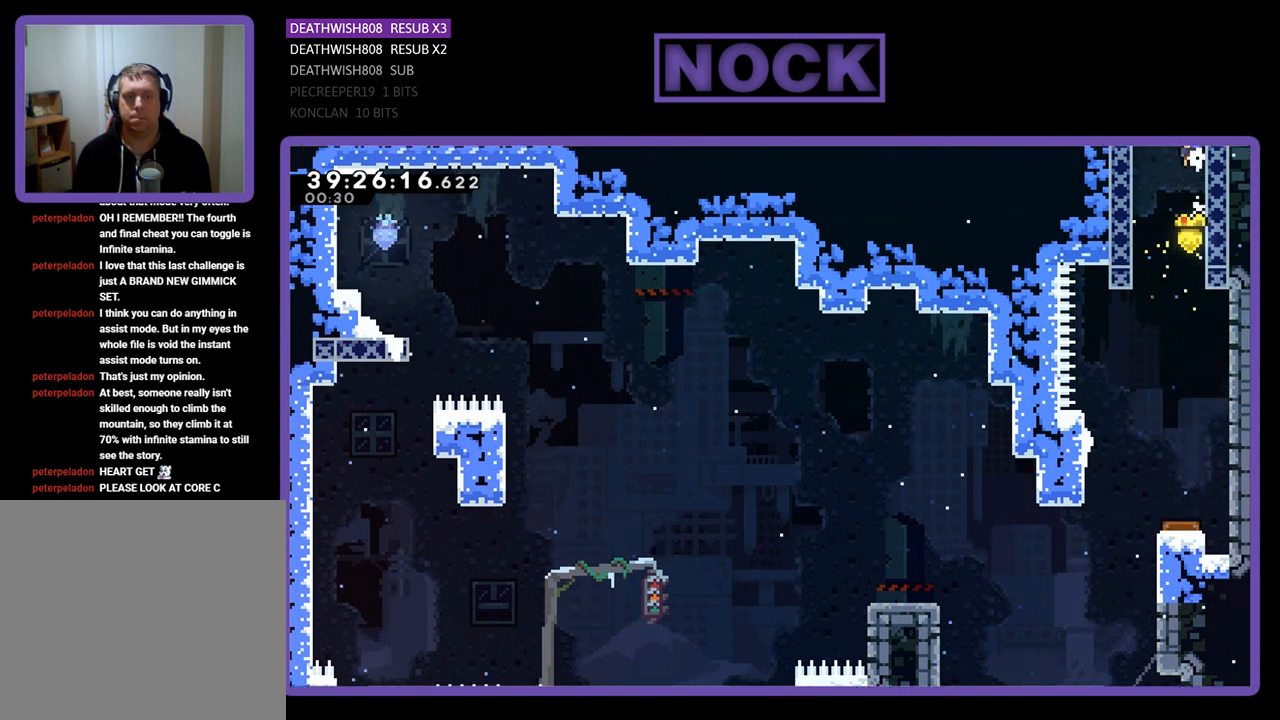
{"buttons": ["R2"], "events": [[100, "CROSS", "up"], [200, "CROSS", "down"], [367, "CROSS", "up"], [433, "DPAD_UP", "up"]]}
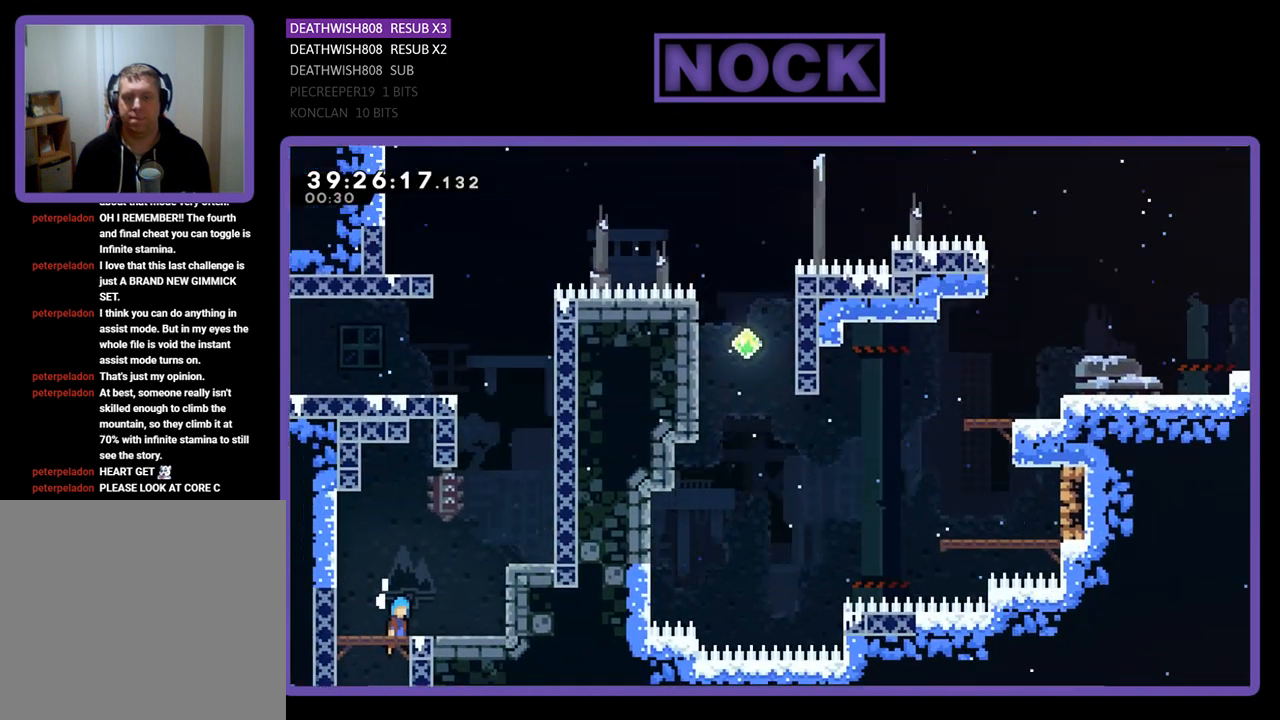
{"buttons": ["R2", "DPAD_RIGHT"], "events": [[67, "DPAD_RIGHT", "down"], [67, "DPAD_UP", "down"], [300, "DPAD_UP", "up"]]}
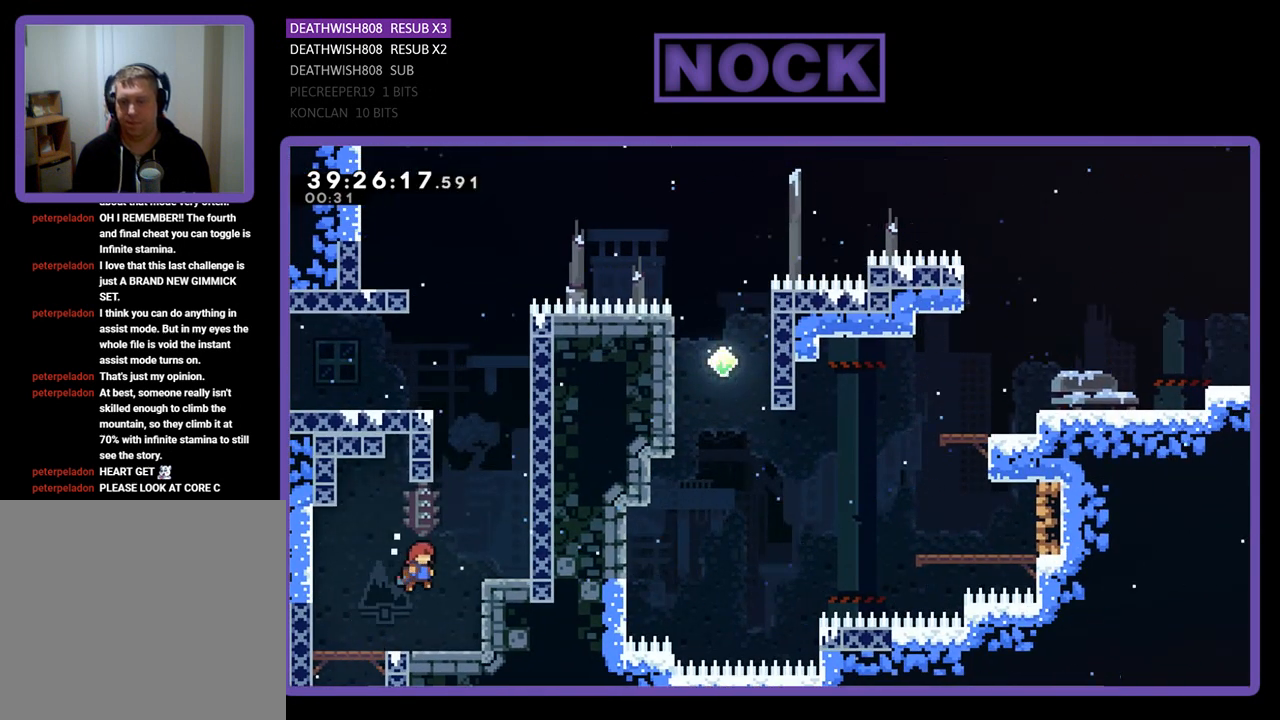
{"buttons": ["CROSS", "R2", "DPAD_UP", "DPAD_RIGHT"], "events": [[167, "CROSS", "down"], [167, "DPAD_UP", "down"]]}
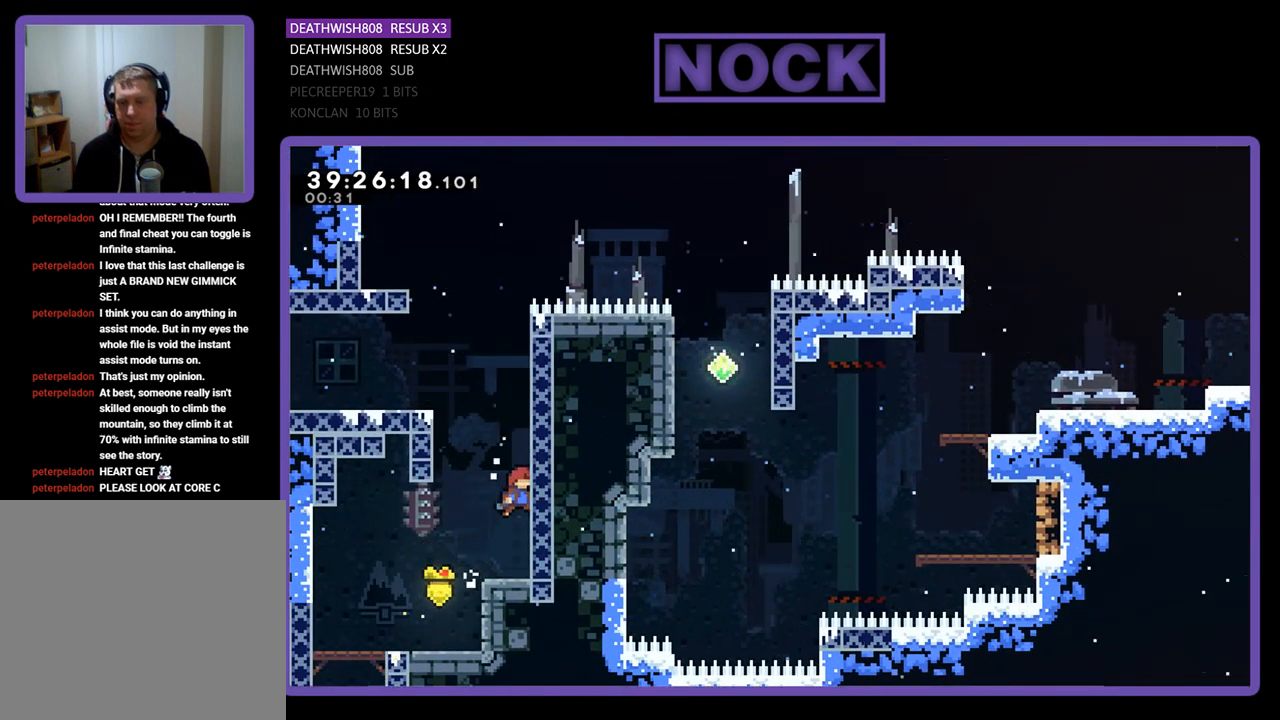
{"buttons": ["CROSS", "R2", "DPAD_UP", "DPAD_RIGHT"], "events": [[133, "CROSS", "up"], [200, "CROSS", "down"]]}
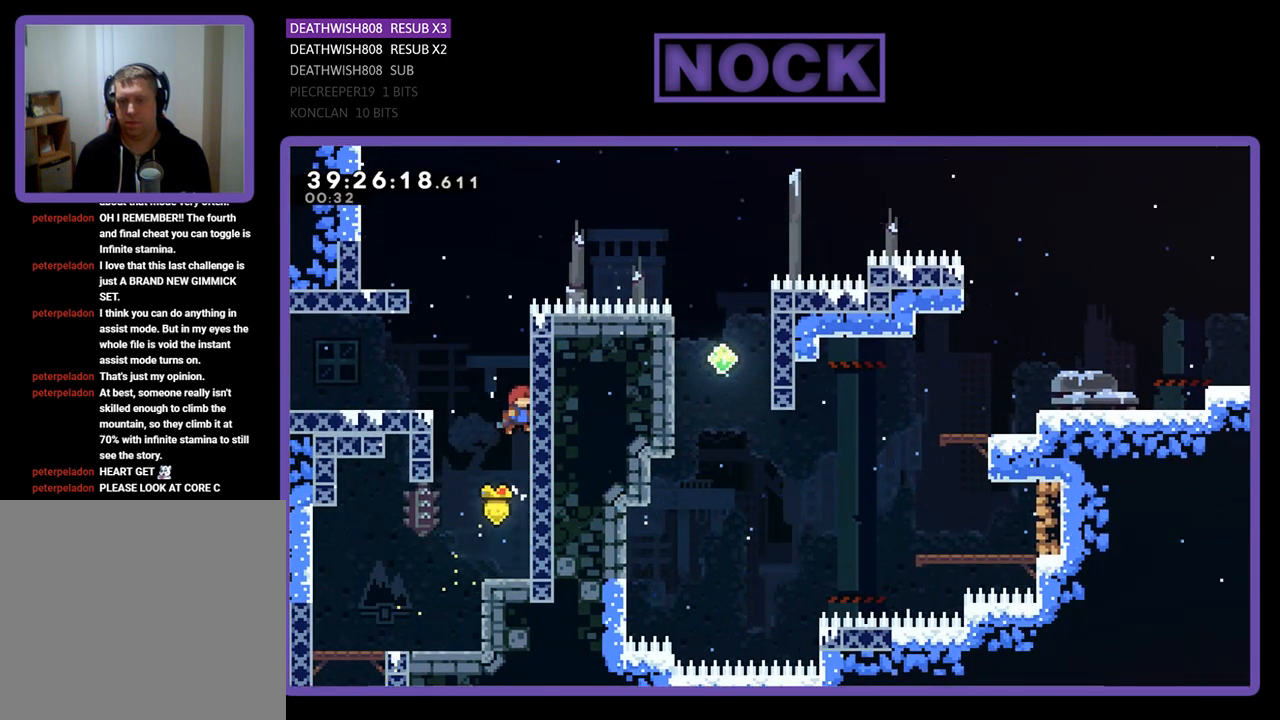
{"buttons": ["CROSS", "R2", "DPAD_UP", "DPAD_LEFT"], "events": [[33, "CROSS", "up"], [133, "DPAD_RIGHT", "up"], [167, "CROSS", "down"], [233, "DPAD_LEFT", "down"]]}
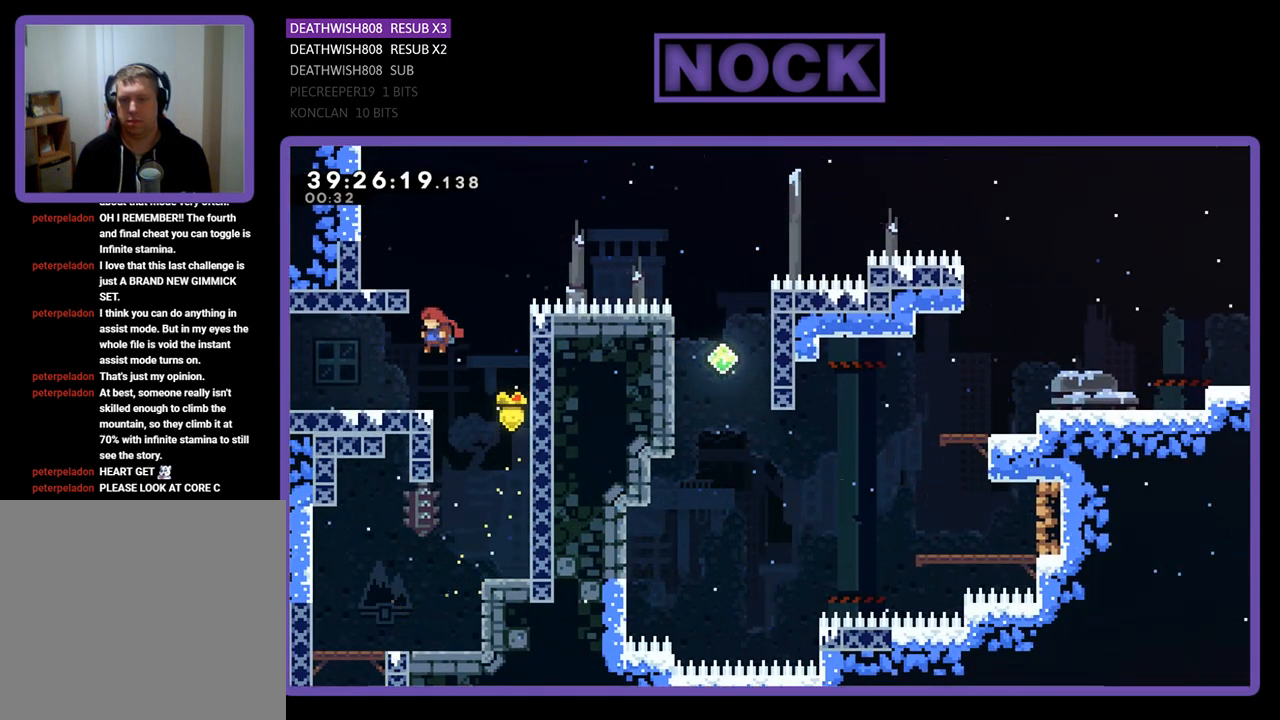
{"buttons": ["R2"], "events": [[133, "DPAD_LEFT", "up"], [167, "CROSS", "up"], [200, "DPAD_UP", "up"], [367, "DPAD_RIGHT", "down"], [500, "DPAD_RIGHT", "up"]]}
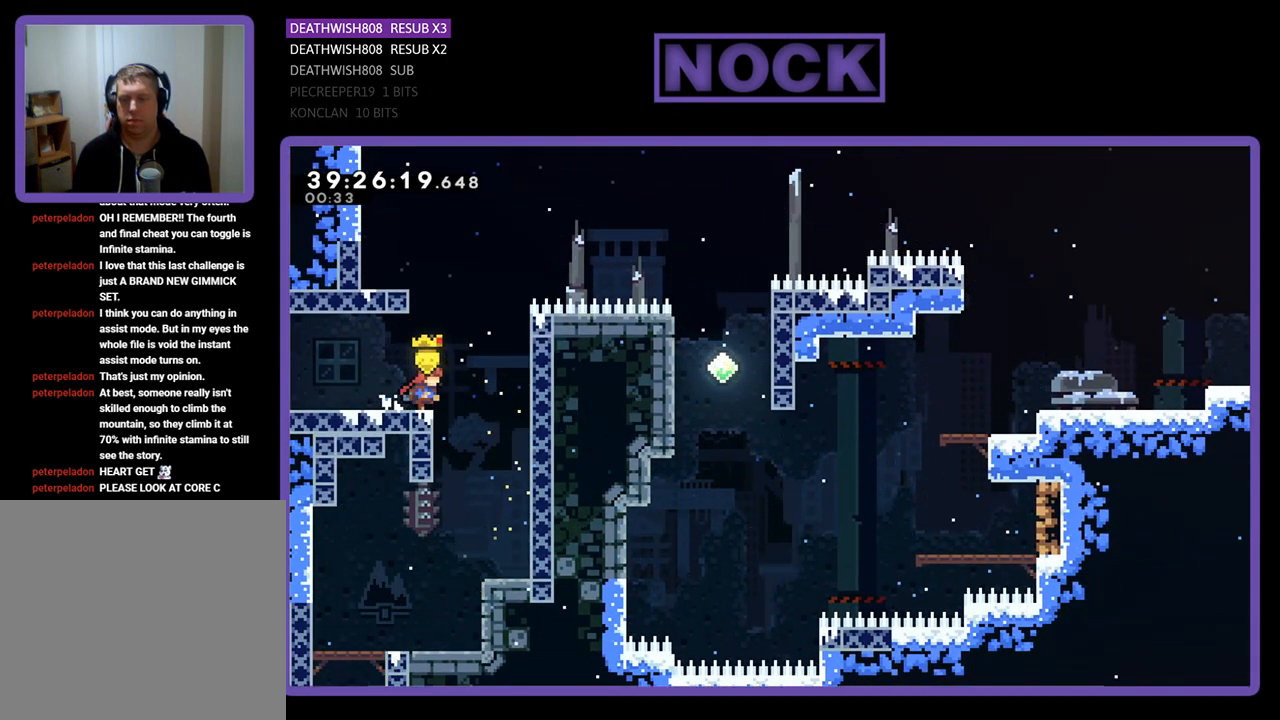
{"buttons": ["CROSS", "R2", "DPAD_UP", "DPAD_LEFT"], "events": [[133, "CROSS", "down"], [167, "DPAD_UP", "down"], [200, "DPAD_LEFT", "down"]]}
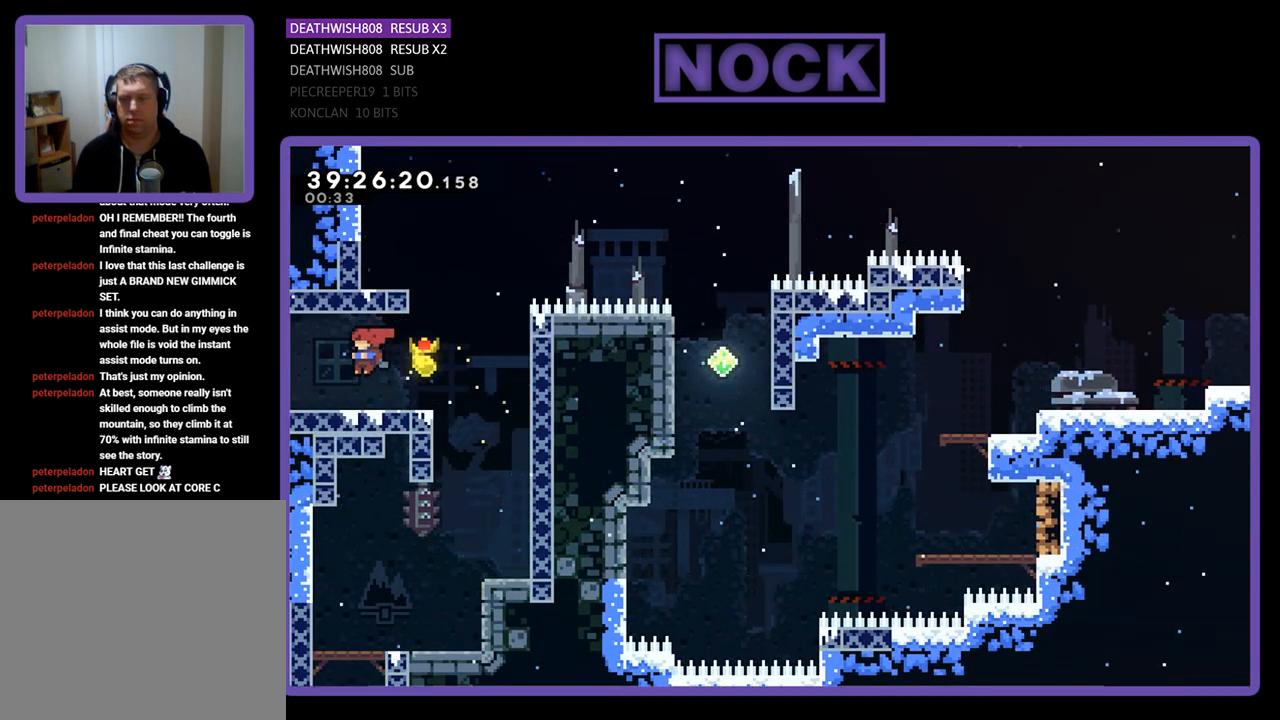
{"buttons": ["R2", "DPAD_RIGHT"], "events": [[133, "CROSS", "up"], [167, "DPAD_LEFT", "up"], [233, "DPAD_UP", "up"], [267, "DPAD_RIGHT", "down"]]}
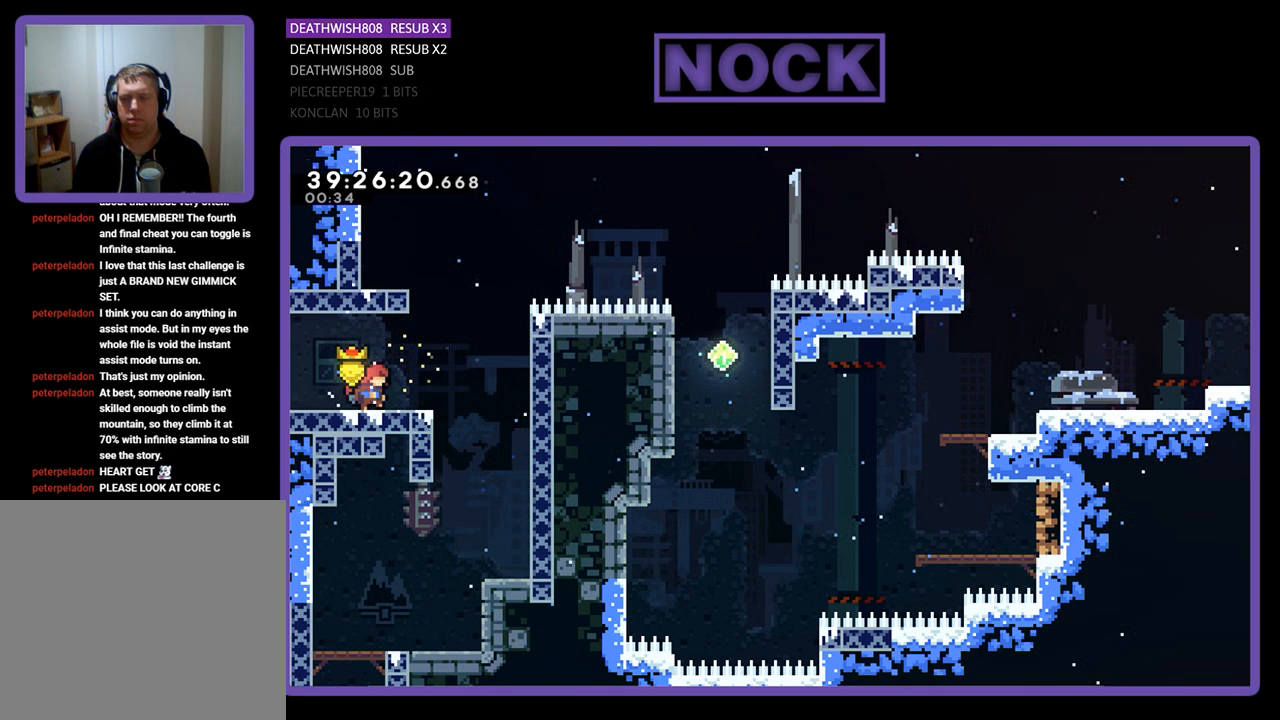
{"buttons": ["CROSS", "R2", "DPAD_UP", "DPAD_LEFT"], "events": [[33, "DPAD_UP", "down"], [167, "CROSS", "down"], [167, "DPAD_RIGHT", "up"], [433, "DPAD_LEFT", "down"]]}
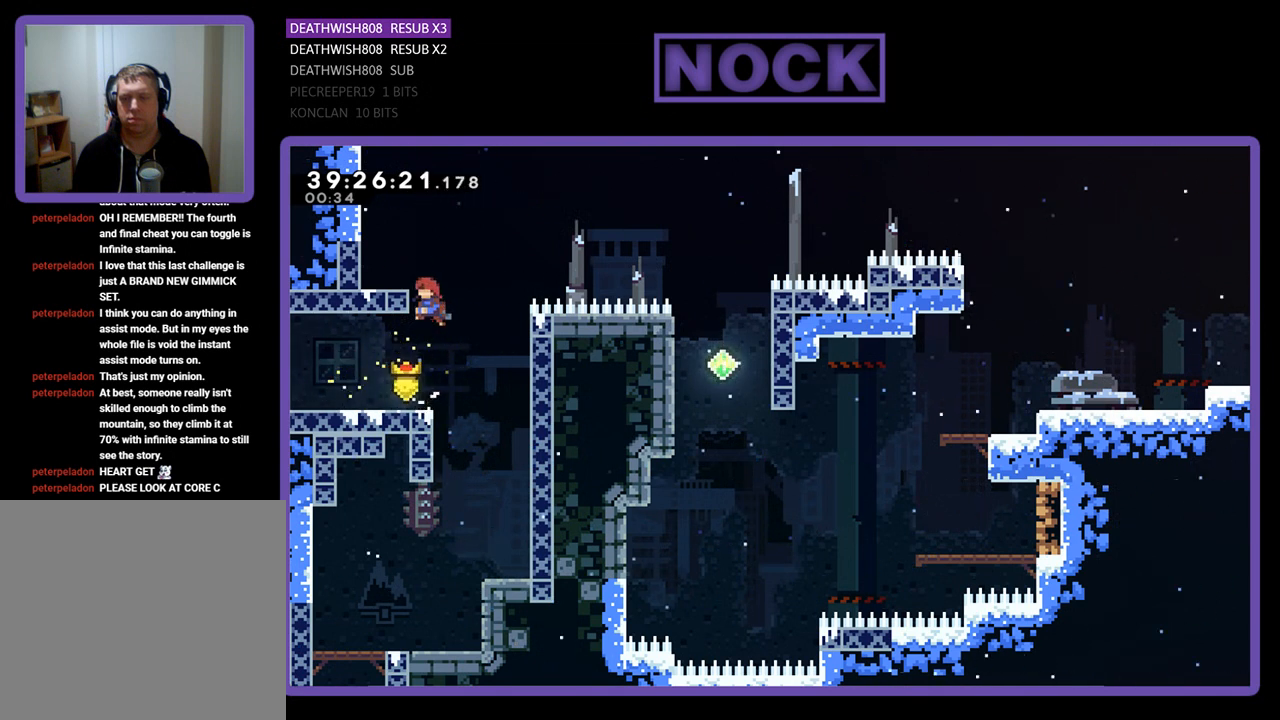
{"buttons": ["R2", "DPAD_UP"], "events": [[300, "CROSS", "up"], [333, "CROSS", "down"], [433, "CROSS", "up"], [433, "DPAD_LEFT", "up"]]}
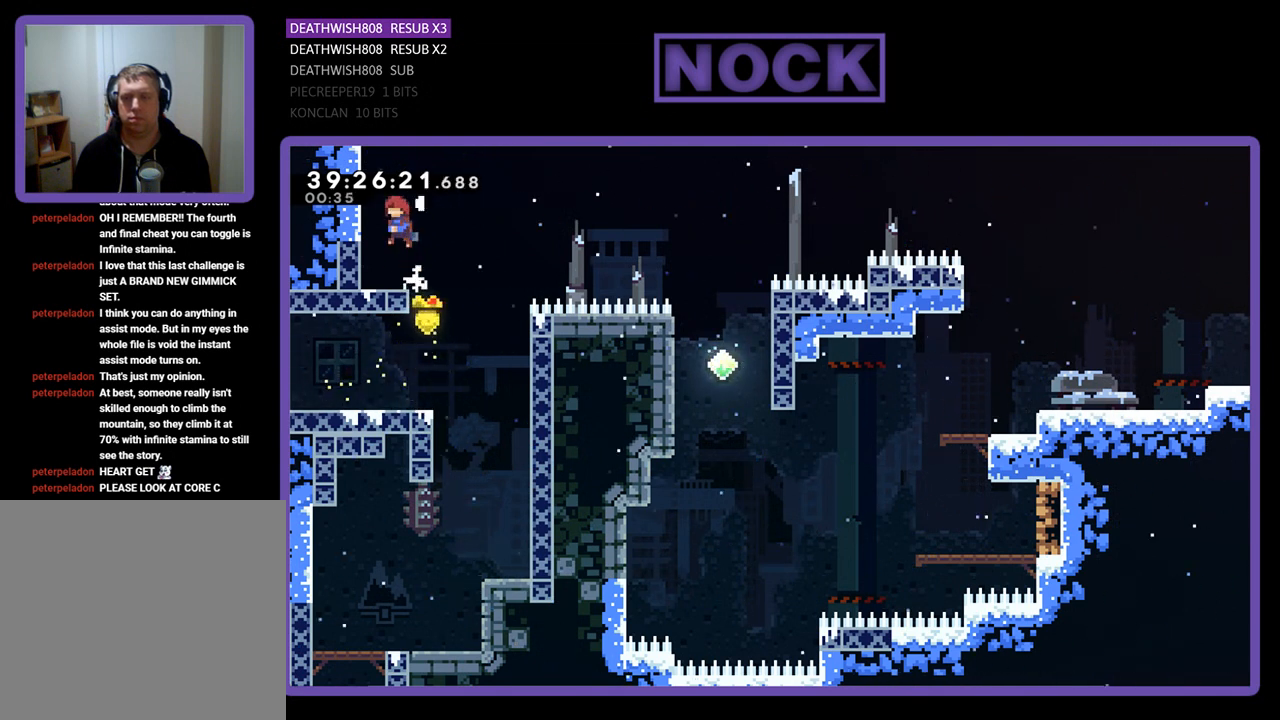
{"buttons": ["R2"], "events": [[67, "DPAD_UP", "up"], [200, "R2", "up"], [367, "DPAD_LEFT", "down"], [500, "DPAD_LEFT", "up"], [500, "R2", "down"]]}